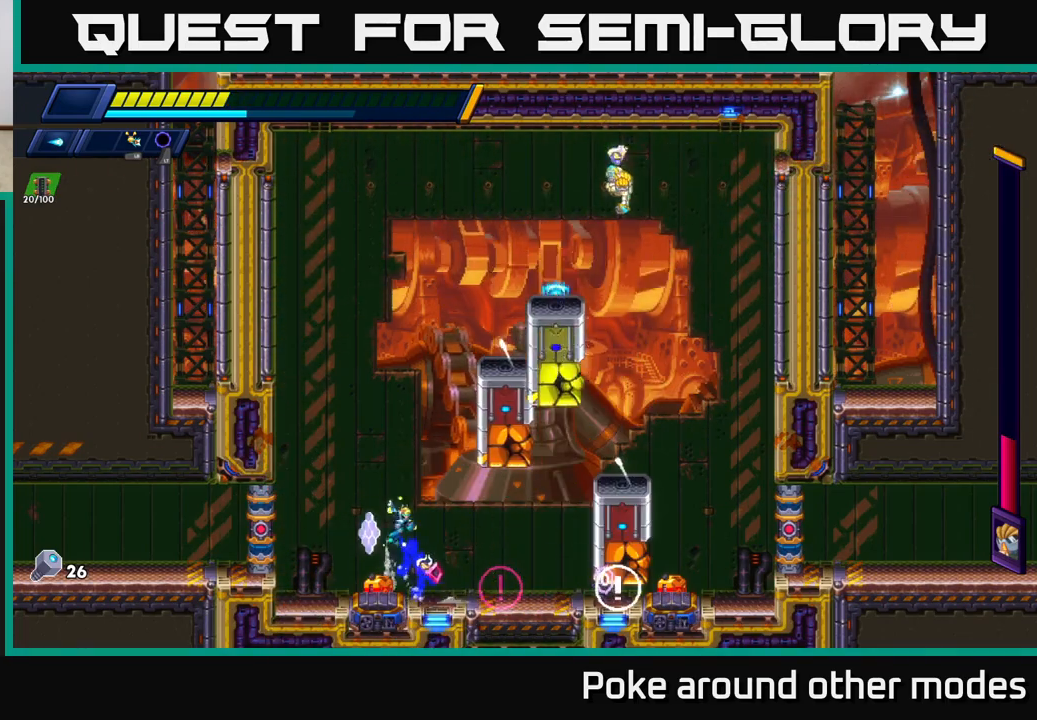
Gameplay with a controller (Xbox layout); each line is a JSON object with the inputs held at the frame after it. "events" lists button and stick changes between this image and that frame as [ms after this image, input, new state], when the widget could be followed in between.
{"buttons": ["R2"], "left_stick": "left", "right_stick": "center", "events": [[300, "A", "up"], [317, "R2", "up"], [350, "R2", "down"]]}
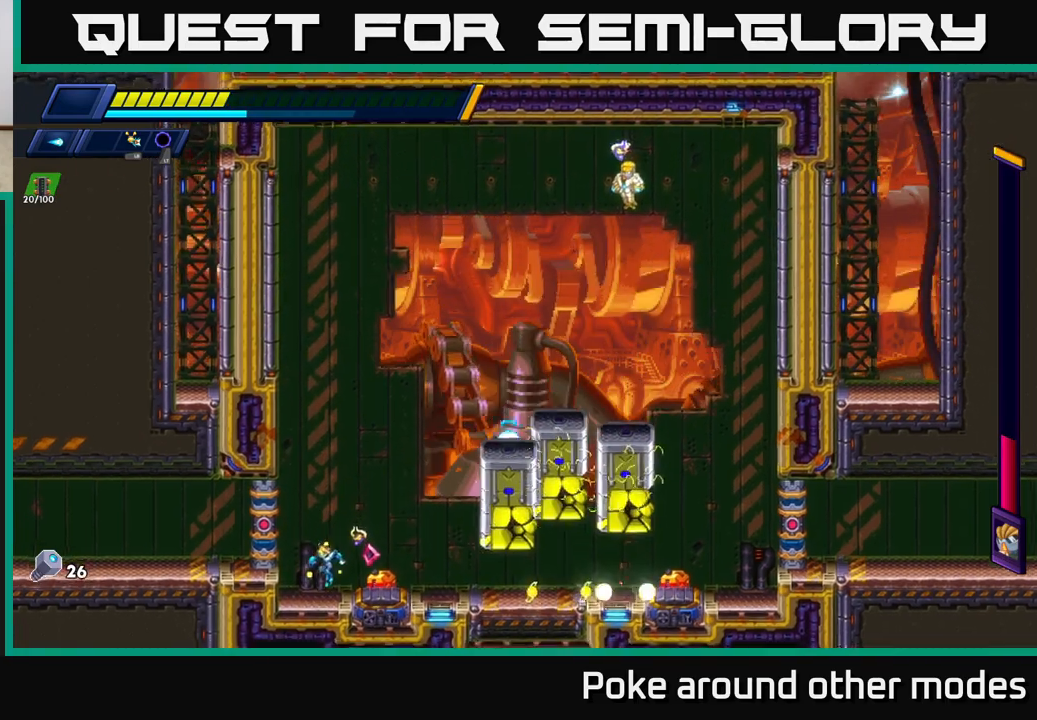
{"buttons": ["A", "R2"], "left_stick": "left", "right_stick": "center", "events": [[67, "R2", "up"], [83, "left_stick", "right"], [133, "X", "down"], [200, "X", "up"], [250, "left_stick", "center"], [350, "R2", "down"], [350, "left_stick", "left"], [450, "A", "down"]]}
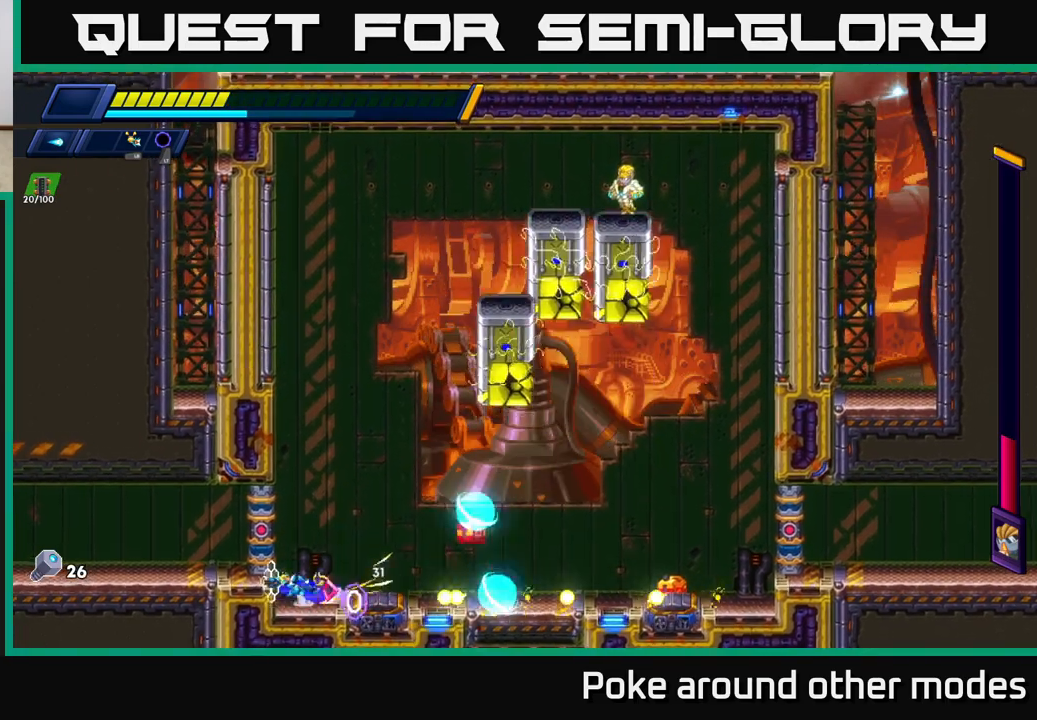
{"buttons": ["A", "R2"], "left_stick": "left", "right_stick": "center", "events": [[117, "A", "up"], [133, "R2", "up"], [167, "R2", "down"], [217, "A", "down"], [383, "A", "up"], [450, "A", "down"]]}
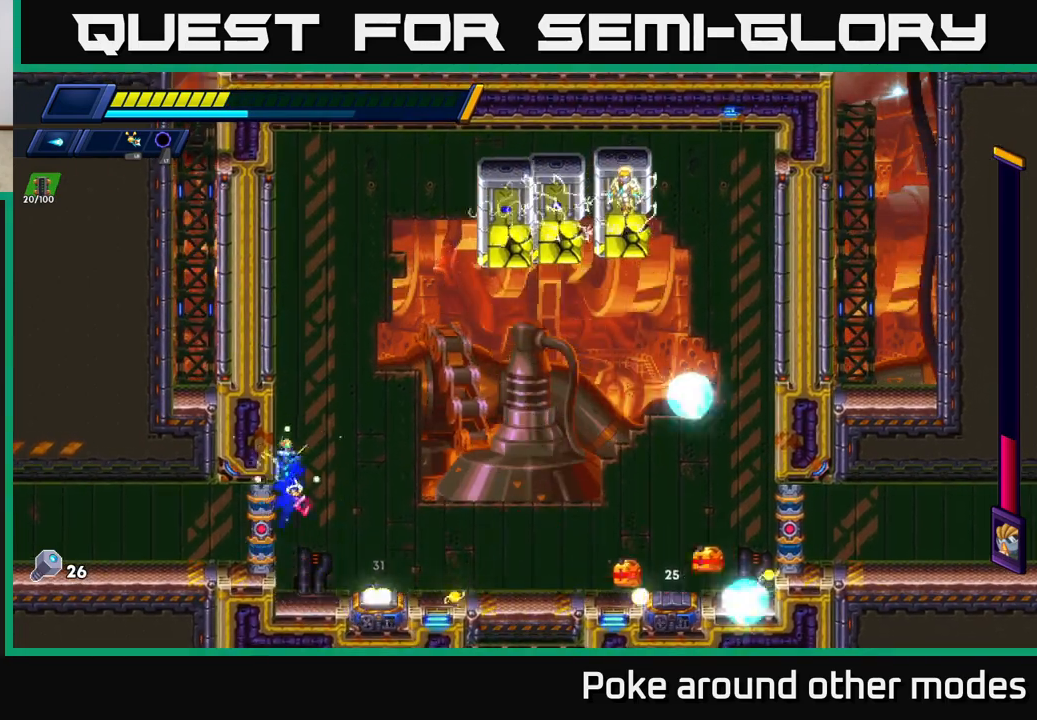
{"buttons": ["A", "R2"], "left_stick": "left", "right_stick": "center", "events": [[117, "A", "up"], [200, "A", "down"], [383, "A", "up"], [450, "A", "down"]]}
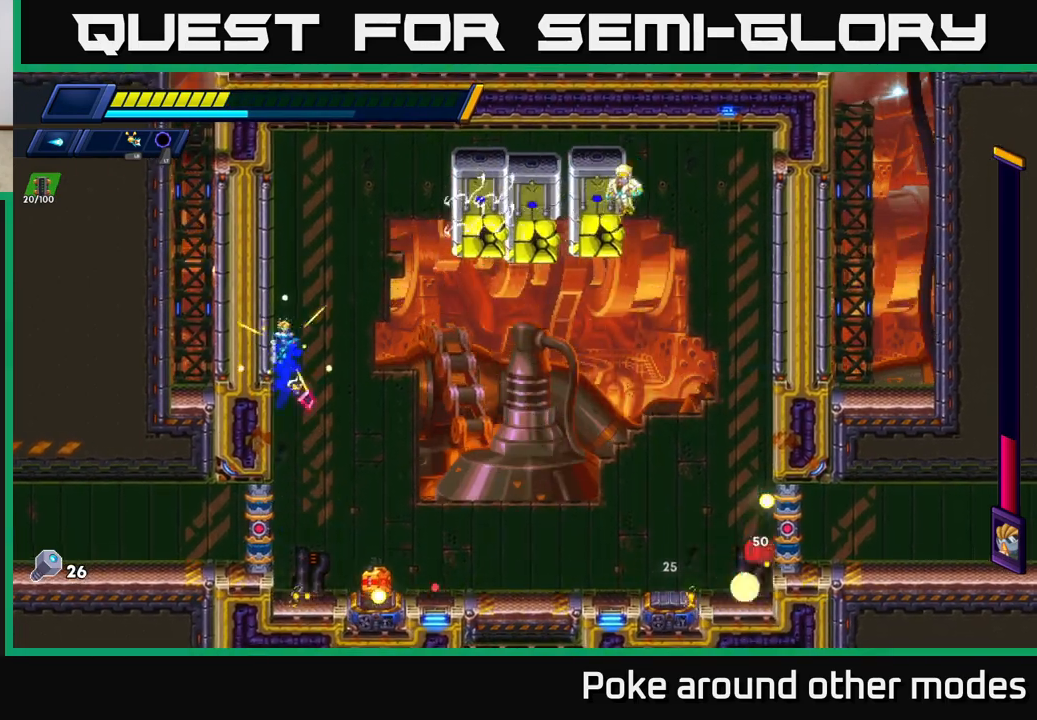
{"buttons": ["A", "R2"], "left_stick": "left", "right_stick": "center", "events": [[133, "A", "up"], [200, "A", "down"], [383, "A", "up"], [467, "A", "down"]]}
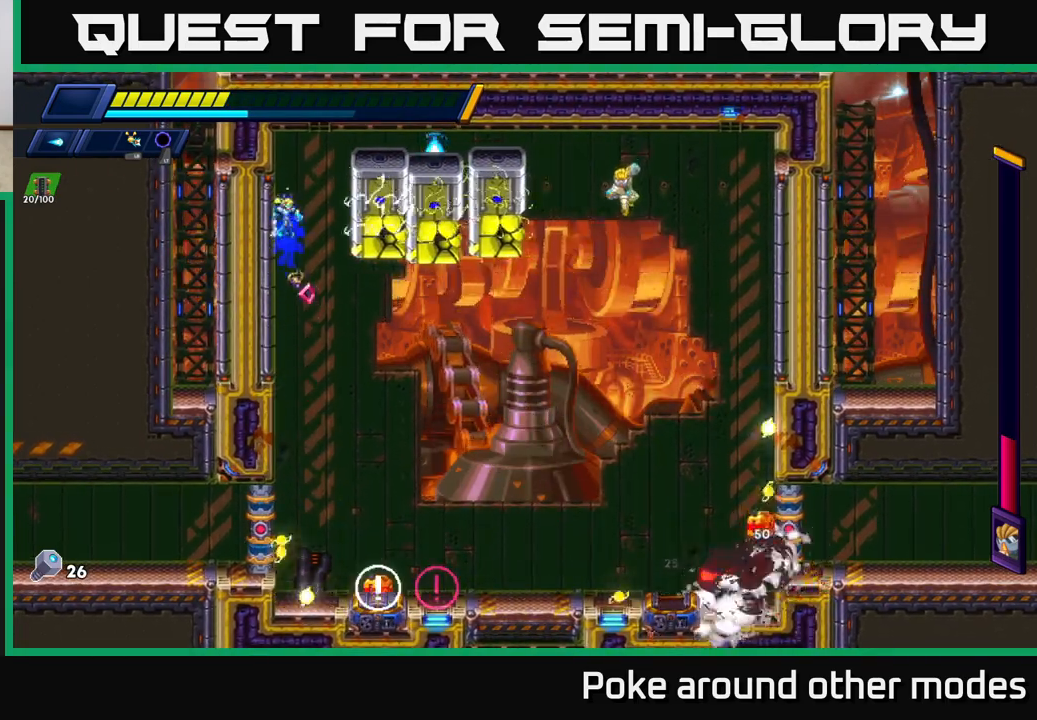
{"buttons": ["R2"], "left_stick": "left", "right_stick": "center", "events": [[183, "A", "up"]]}
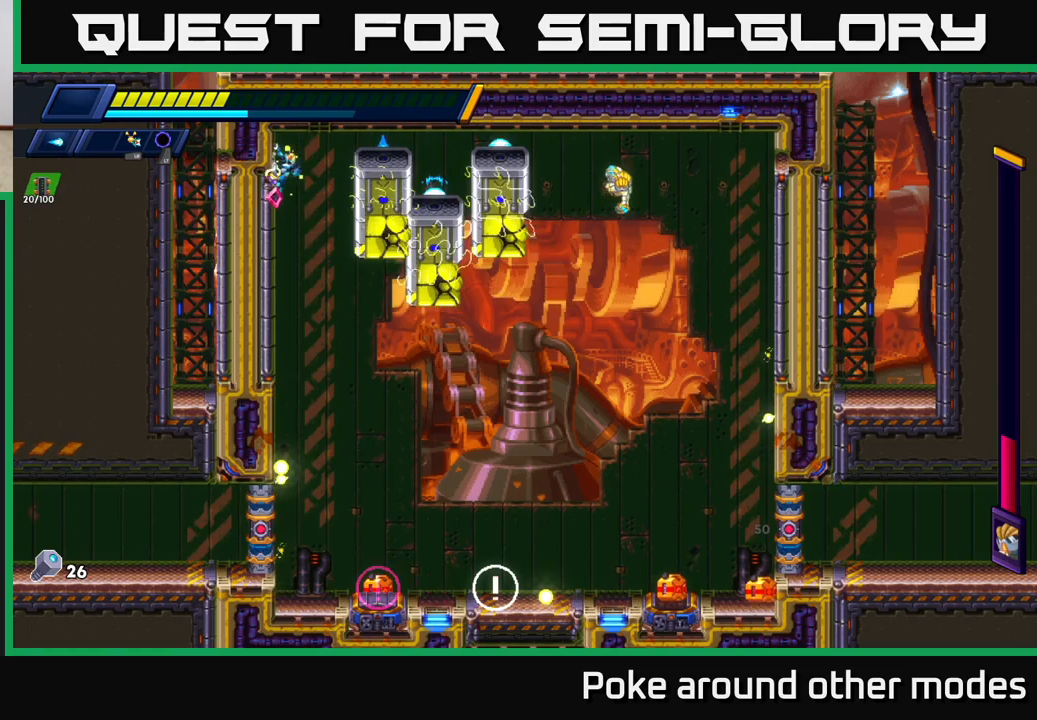
{"buttons": ["R2"], "left_stick": "left", "right_stick": "center", "events": [[217, "X", "down"], [300, "X", "up"], [383, "X", "down"], [467, "X", "up"]]}
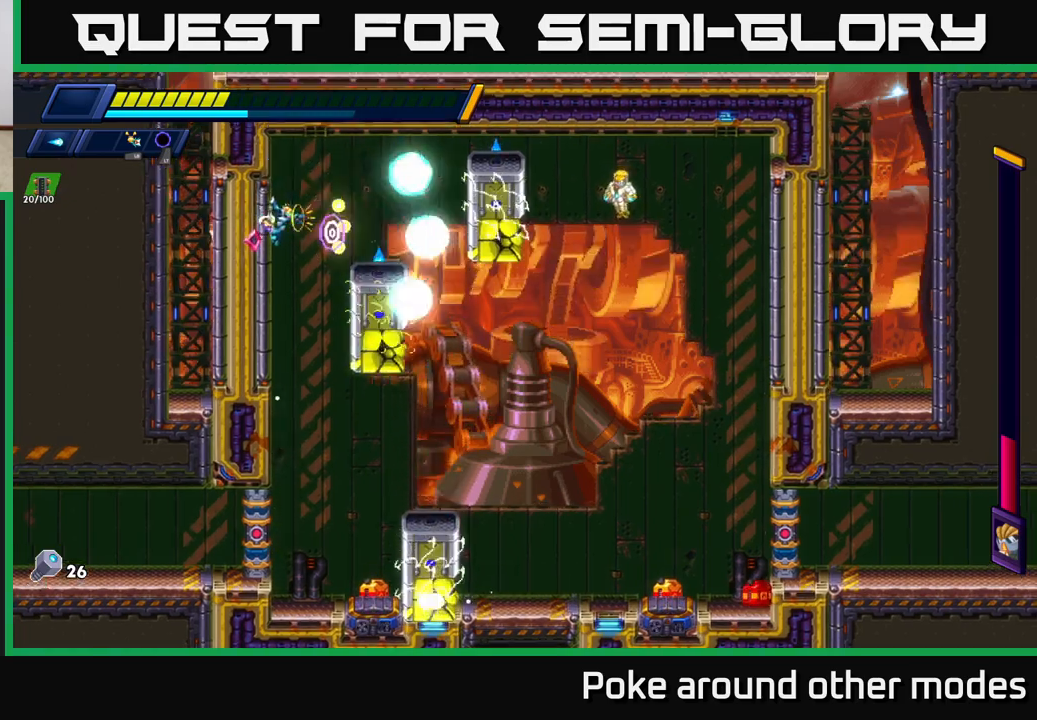
{"buttons": ["R2"], "left_stick": "left", "right_stick": "center", "events": [[33, "X", "down"], [133, "X", "up"], [217, "X", "down"], [300, "X", "up"], [383, "X", "down"], [483, "X", "up"]]}
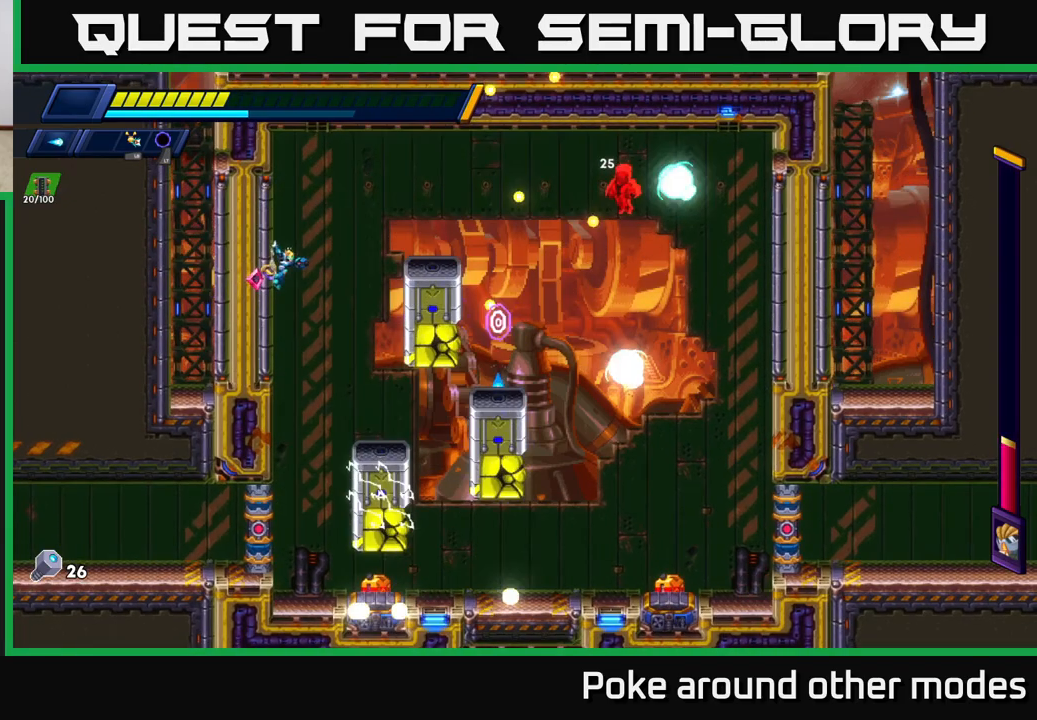
{"buttons": ["R2"], "left_stick": "left", "right_stick": "center", "events": [[50, "X", "down"], [150, "X", "up"], [217, "X", "down"], [317, "X", "up"], [383, "X", "down"], [483, "X", "up"]]}
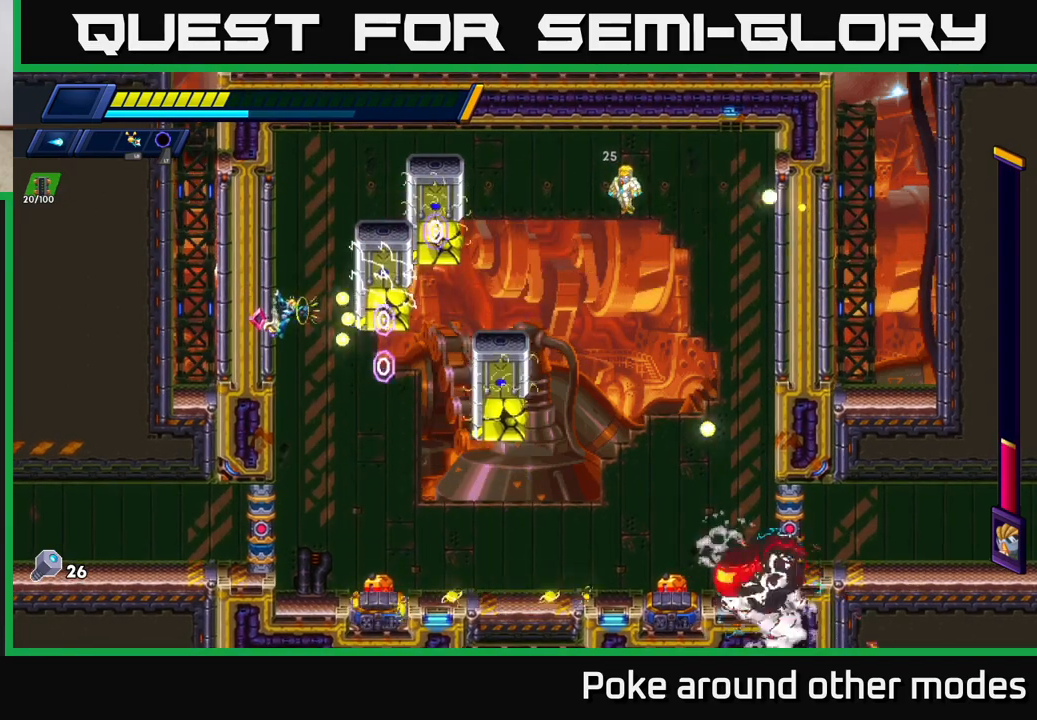
{"buttons": ["R2"], "left_stick": "right", "right_stick": "center", "events": [[50, "X", "down"], [133, "X", "up"], [217, "X", "down"], [300, "X", "up"], [317, "R2", "up"], [350, "left_stick", "right"], [483, "R2", "down"]]}
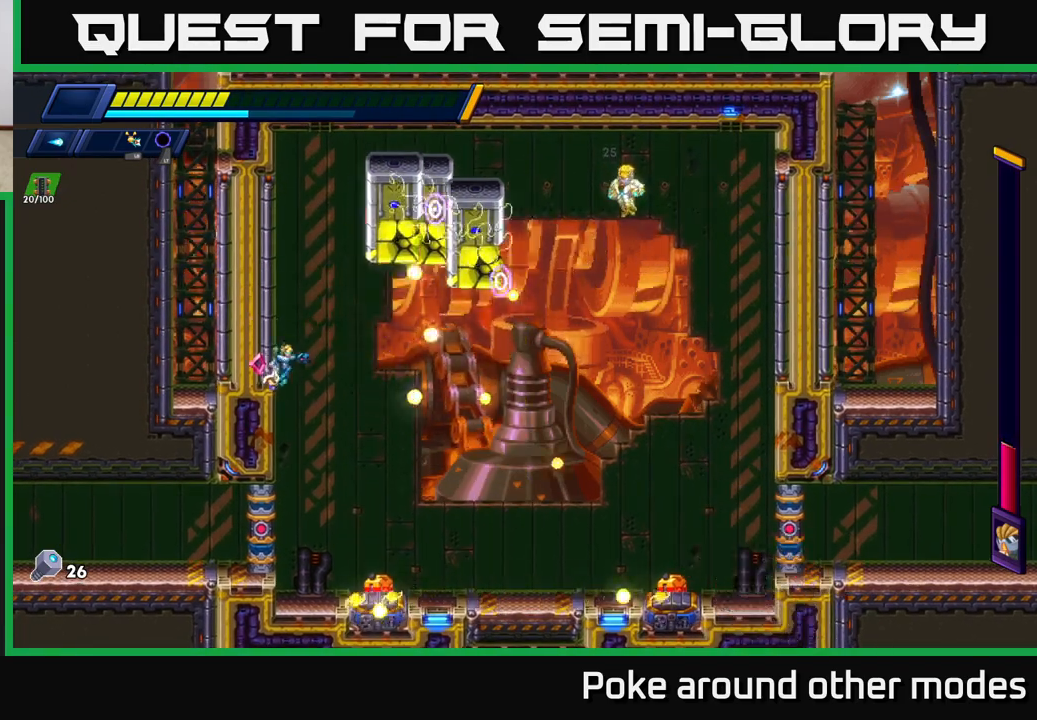
{"buttons": ["R2"], "left_stick": "right", "right_stick": "center", "events": [[100, "R2", "up"], [200, "R2", "down"], [383, "R2", "up"], [467, "R2", "down"]]}
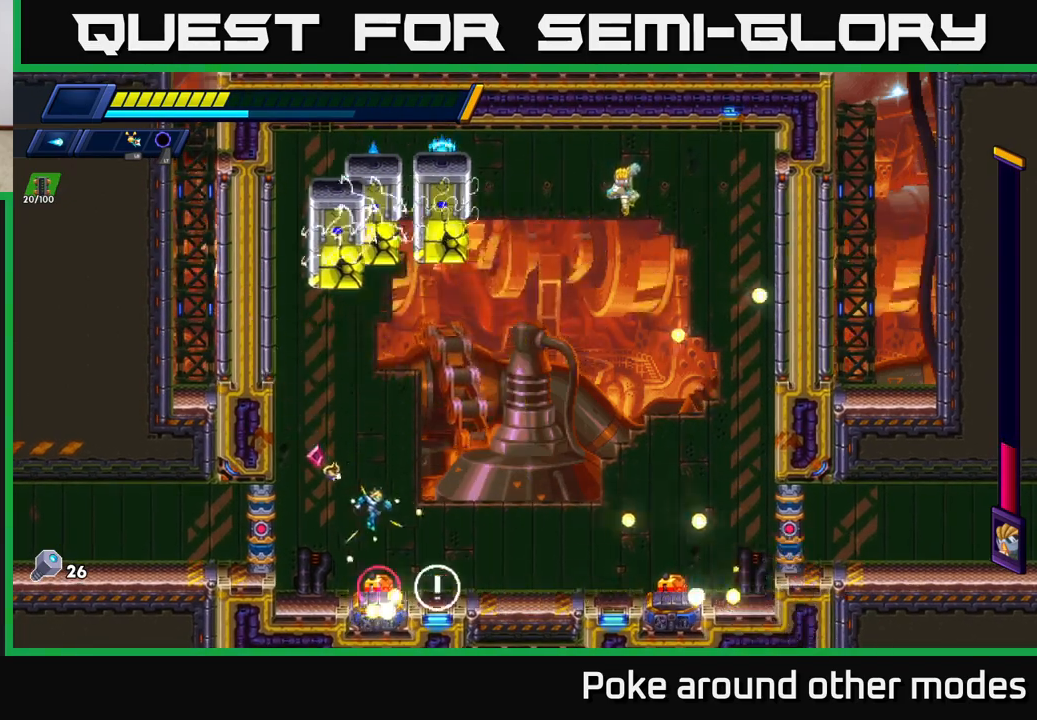
{"buttons": ["R2"], "left_stick": "right", "right_stick": "center", "events": [[33, "A", "down"], [250, "A", "up"], [283, "A", "down"], [467, "A", "up"]]}
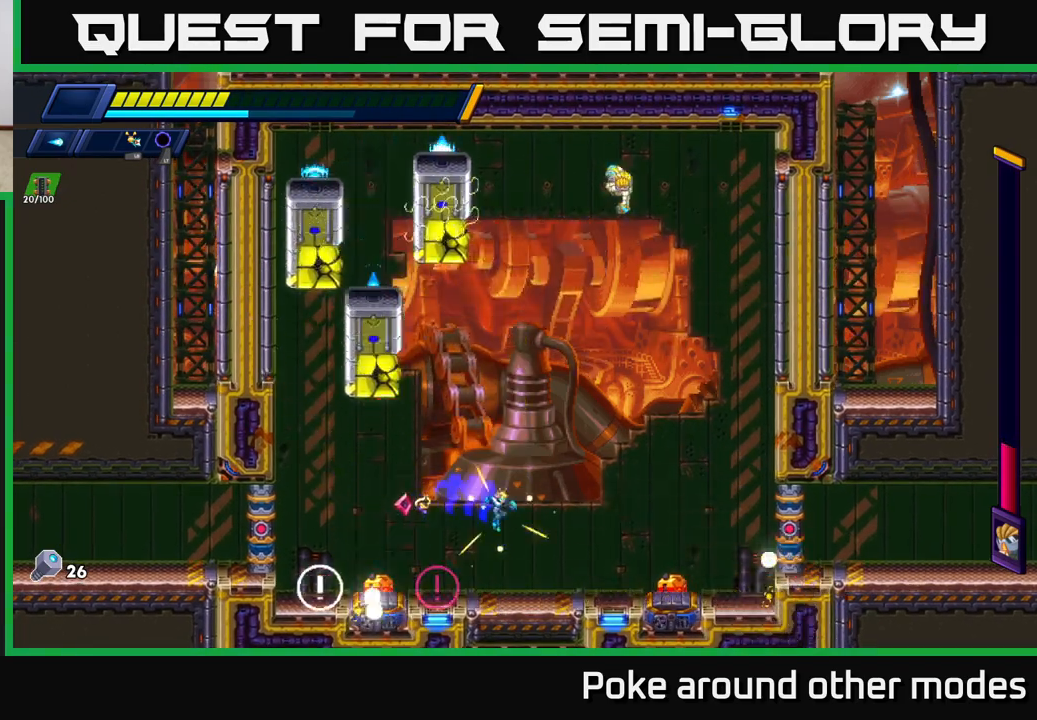
{"buttons": [], "left_stick": "right", "right_stick": "center", "events": [[200, "R2", "up"], [200, "left_stick", "up-left"], [233, "X", "down"], [317, "X", "up"], [333, "left_stick", "right"], [400, "R2", "down"], [500, "R2", "up"]]}
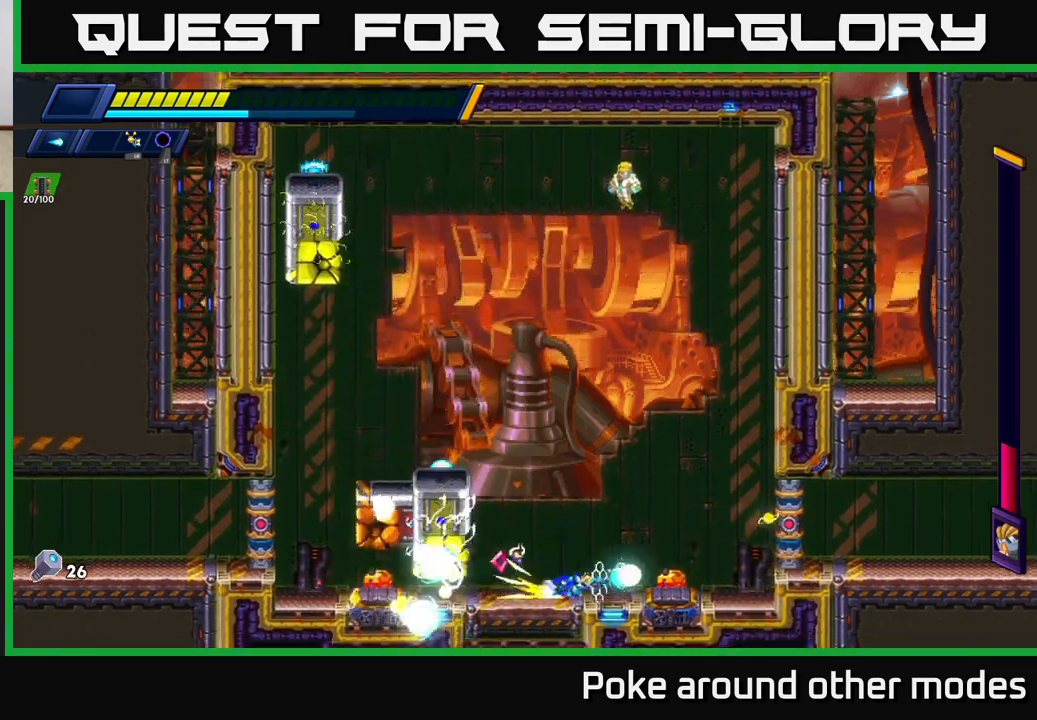
{"buttons": [], "left_stick": "right", "right_stick": "center", "events": [[50, "left_stick", "center"], [67, "R2", "down"], [133, "R2", "up"], [217, "R2", "down"], [300, "R2", "up"], [417, "R2", "down"], [500, "R2", "up"], [500, "left_stick", "right"]]}
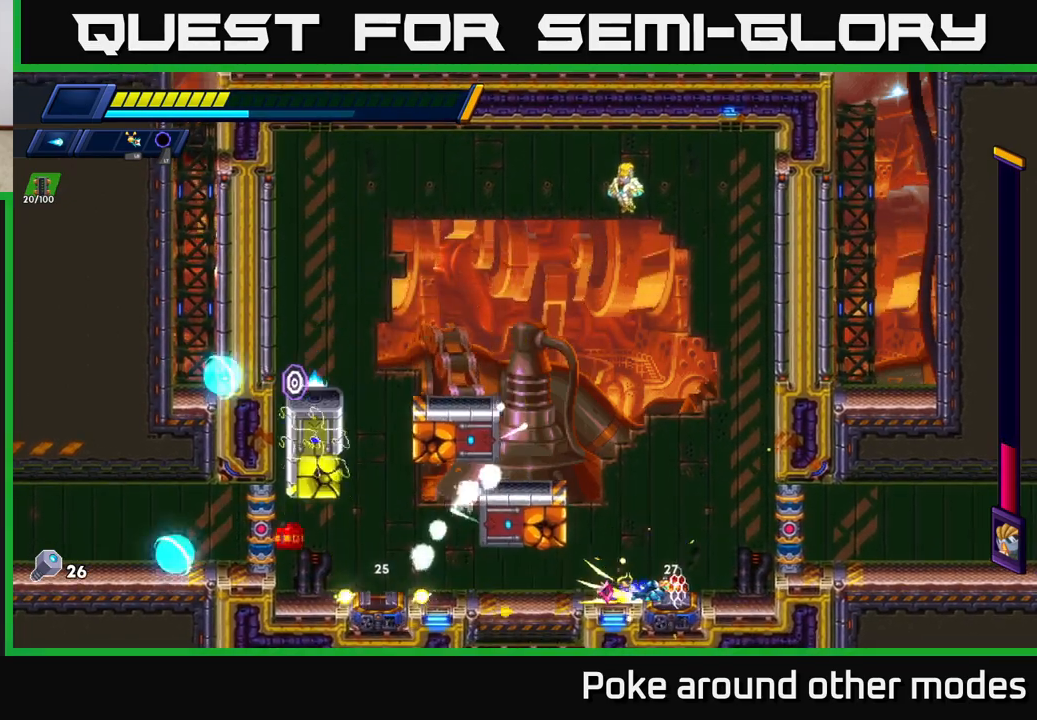
{"buttons": ["X"], "left_stick": "center", "right_stick": "center", "events": [[67, "left_stick", "center"], [117, "left_stick", "left"], [150, "R2", "down"], [250, "R2", "up"], [267, "left_stick", "center"], [350, "R2", "down"], [433, "X", "down"], [500, "R2", "up"]]}
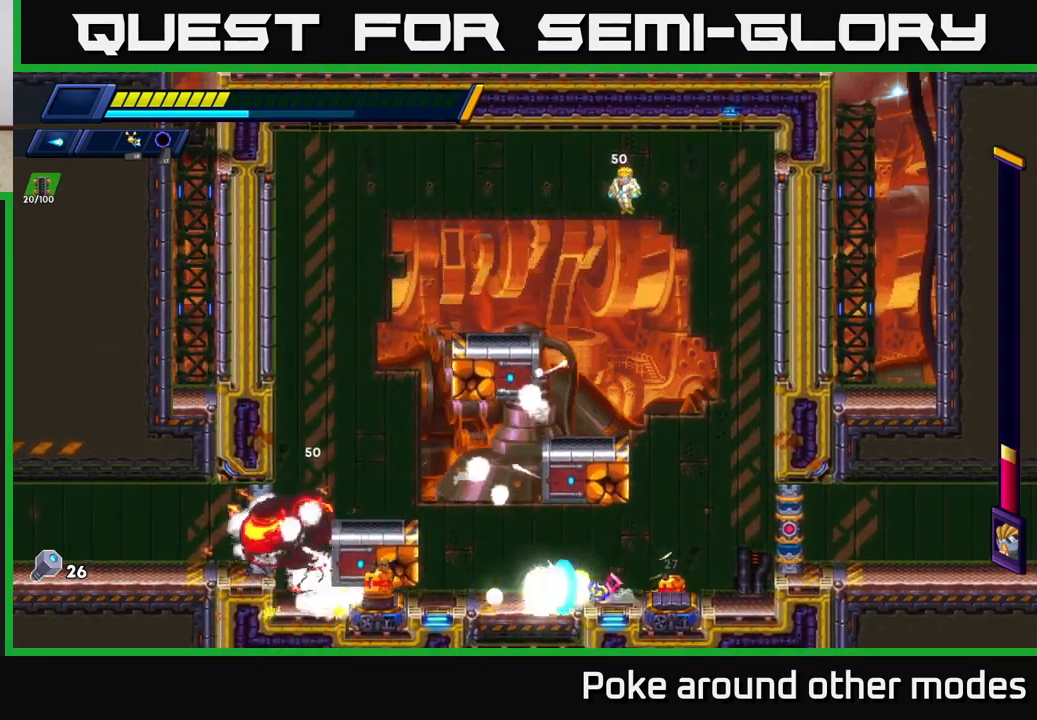
{"buttons": [], "left_stick": "left", "right_stick": "center", "events": [[17, "X", "up"], [17, "left_stick", "left"], [150, "R2", "down"], [167, "left_stick", "center"], [300, "R2", "up"], [367, "X", "down"], [400, "R2", "down"], [433, "R2", "up"], [450, "X", "up"], [500, "left_stick", "left"]]}
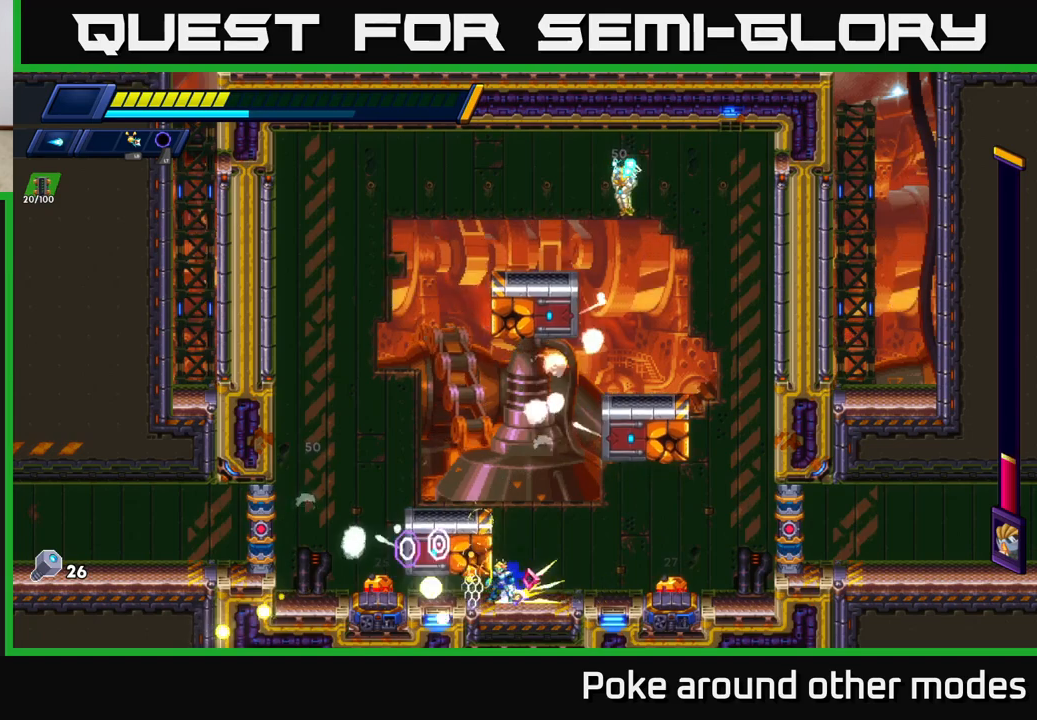
{"buttons": ["A", "R2"], "left_stick": "center", "right_stick": "center", "events": [[17, "X", "down"], [117, "X", "up"], [150, "left_stick", "center"], [217, "R2", "down"], [217, "left_stick", "left"], [450, "A", "down"], [467, "left_stick", "center"]]}
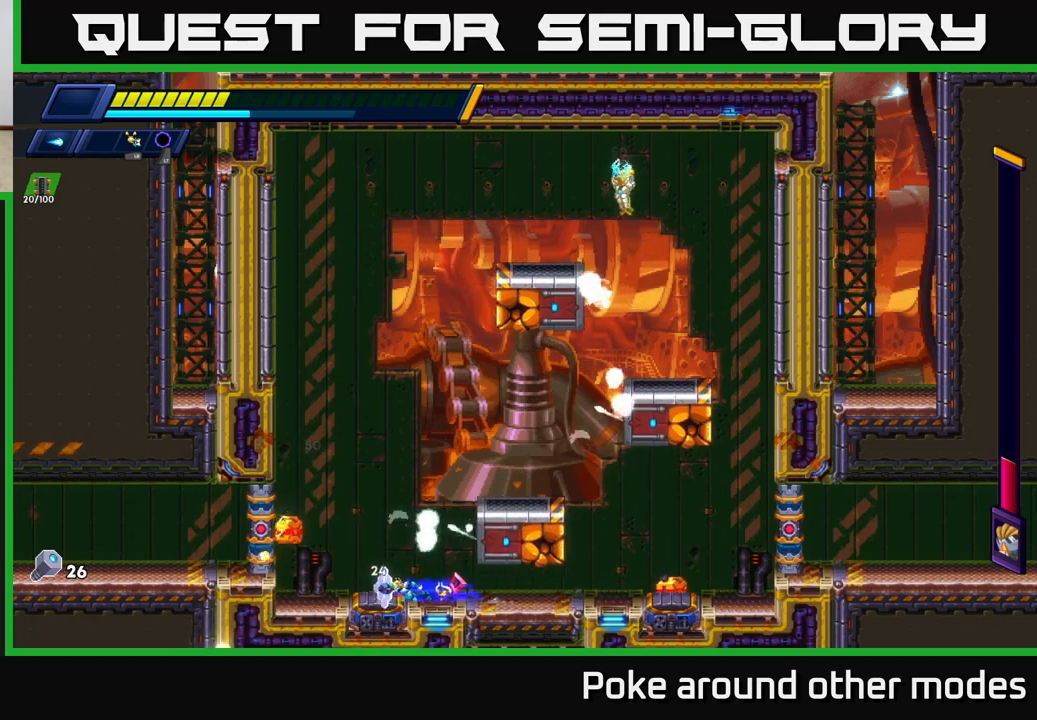
{"buttons": ["A", "R2"], "left_stick": "right", "right_stick": "center", "events": [[33, "left_stick", "right"], [367, "A", "up"], [450, "A", "down"]]}
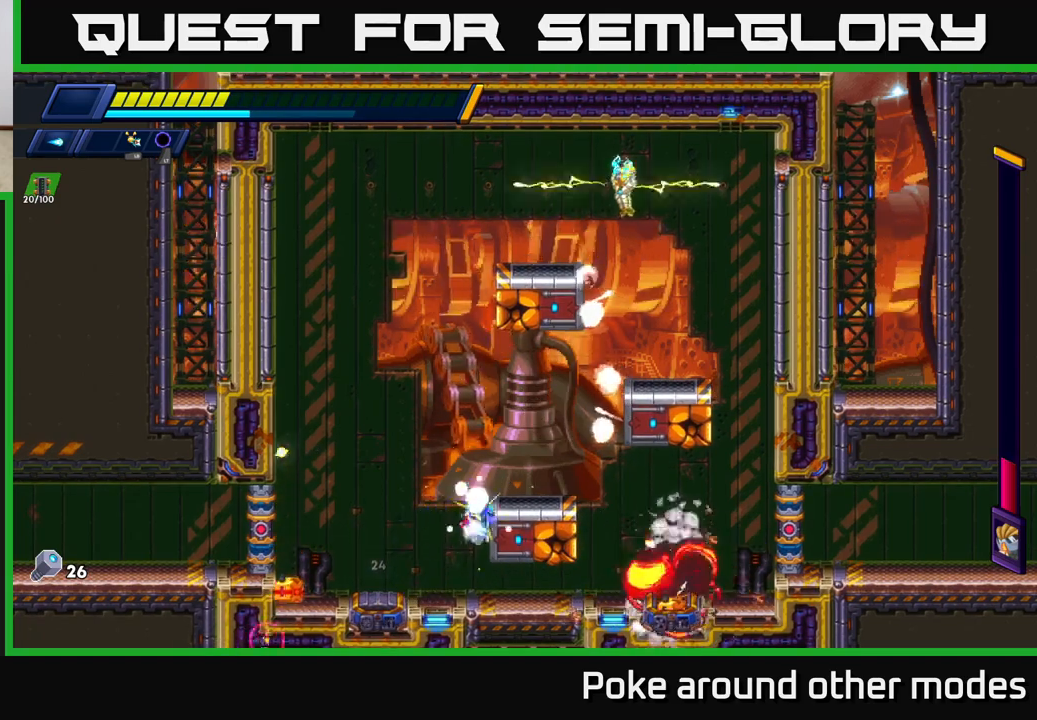
{"buttons": ["A", "R2"], "left_stick": "right", "right_stick": "center", "events": [[100, "A", "up"], [133, "R2", "up"], [417, "R2", "down"], [483, "A", "down"]]}
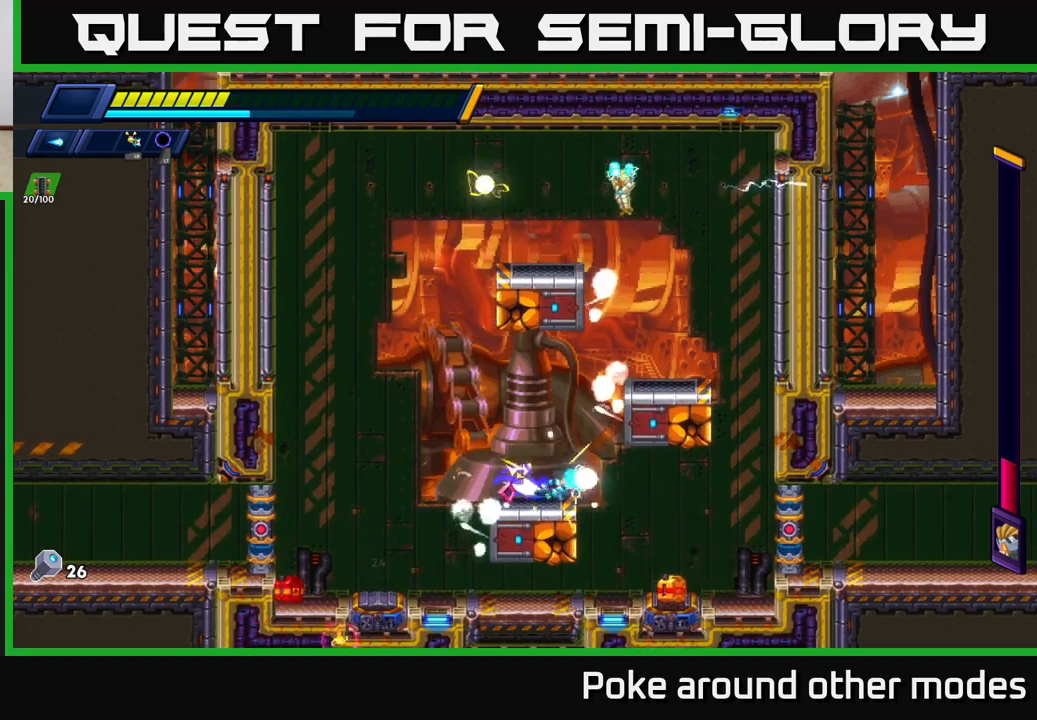
{"buttons": ["A", "R2"], "left_stick": "right", "right_stick": "center", "events": [[233, "A", "up"], [333, "A", "down"]]}
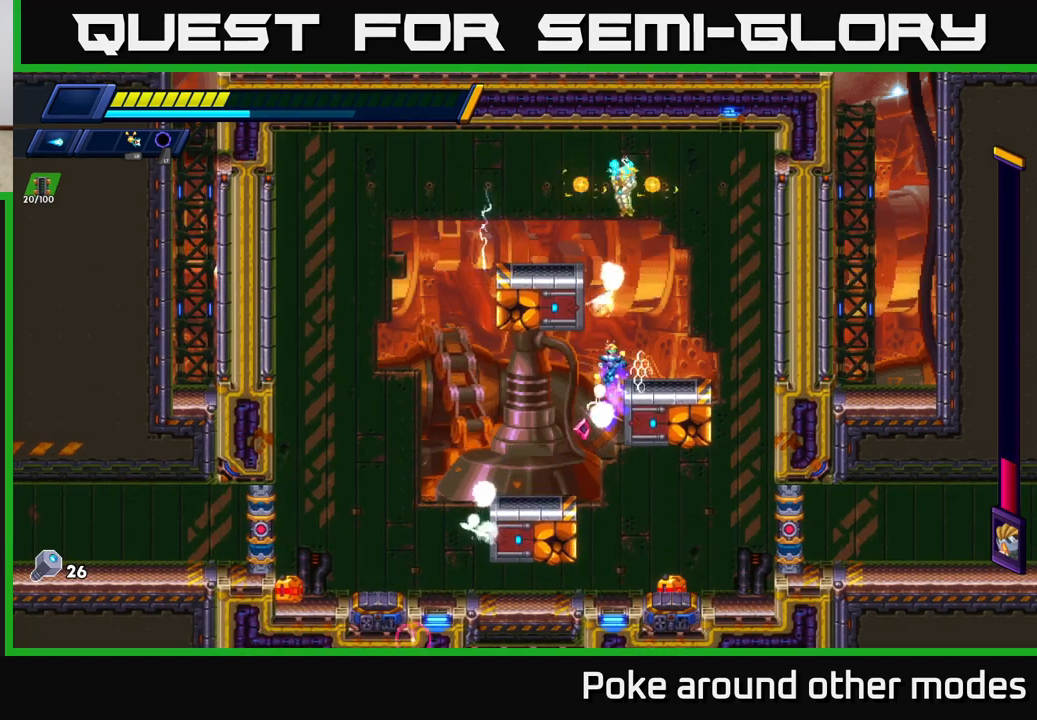
{"buttons": ["A"], "left_stick": "left", "right_stick": "center", "events": [[50, "A", "up"], [100, "R2", "up"], [433, "A", "down"], [483, "left_stick", "left"]]}
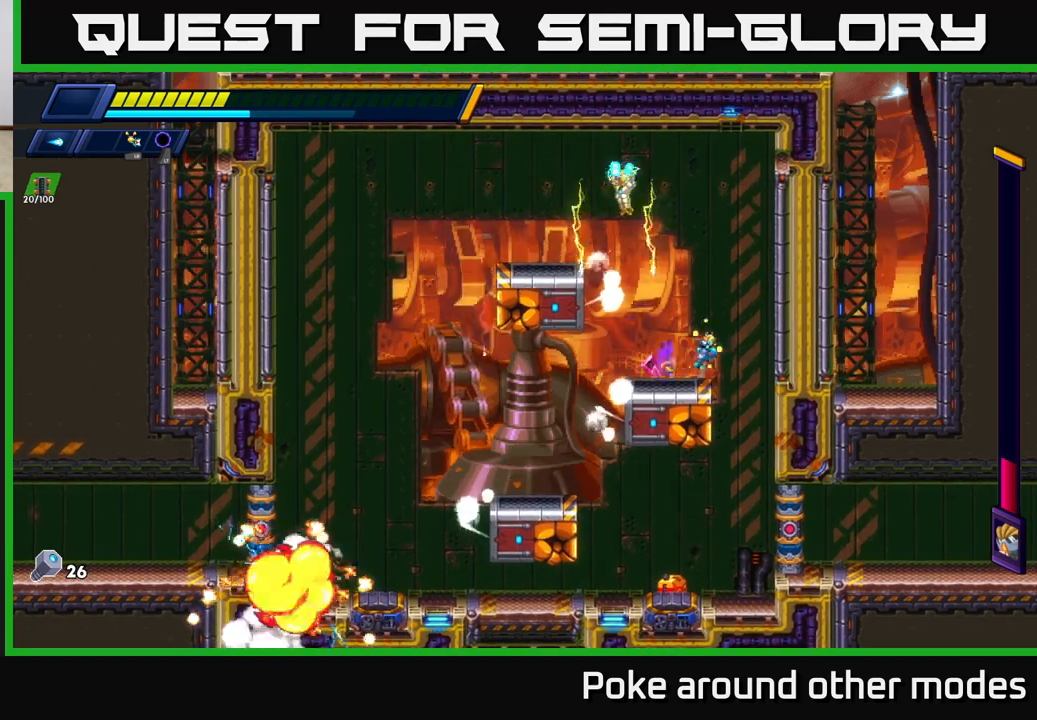
{"buttons": [], "left_stick": "right", "right_stick": "center", "events": [[67, "A", "up"], [83, "L1", "down"], [133, "left_stick", "right"], [183, "L1", "up"], [317, "left_stick", "left"], [483, "left_stick", "right"]]}
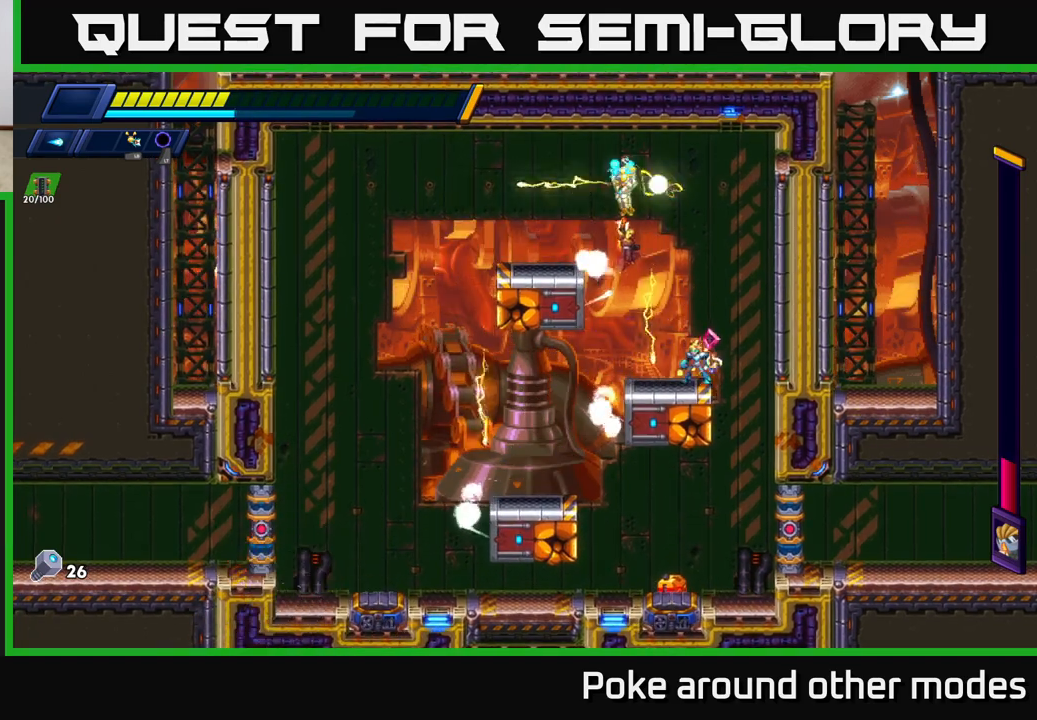
{"buttons": [], "left_stick": "left", "right_stick": "center", "events": [[67, "A", "down"], [67, "R2", "down"], [283, "A", "up"], [317, "R2", "up"], [500, "left_stick", "left"]]}
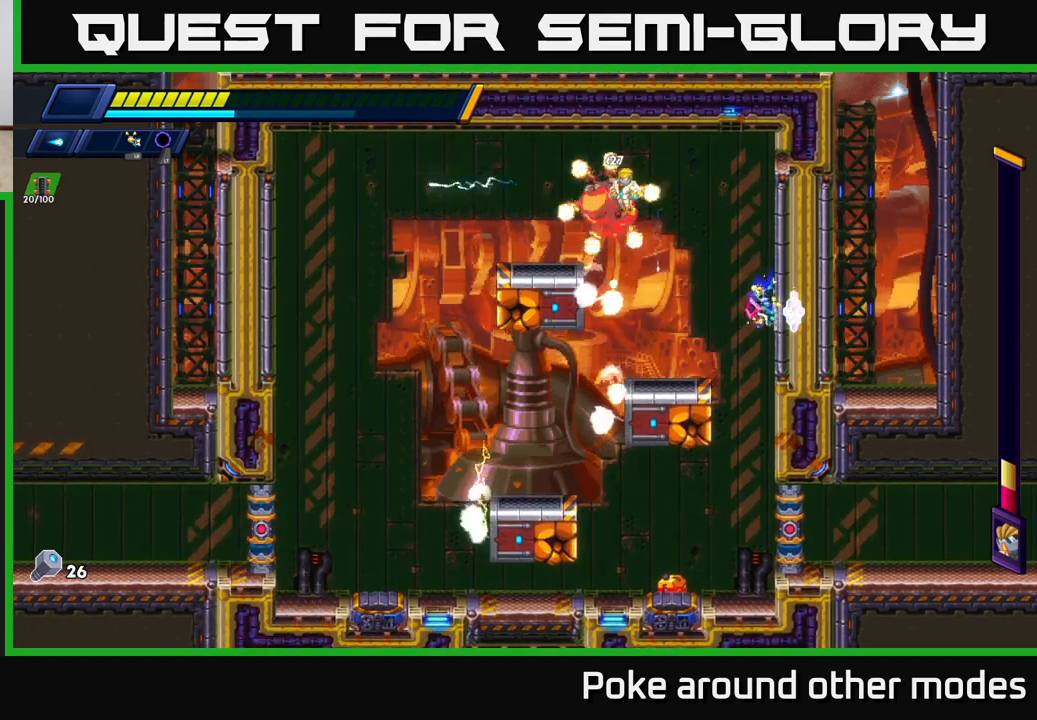
{"buttons": [], "left_stick": "center", "right_stick": "center", "events": [[17, "A", "down"], [150, "A", "up"], [200, "L1", "down"], [317, "L1", "up"], [350, "left_stick", "center"]]}
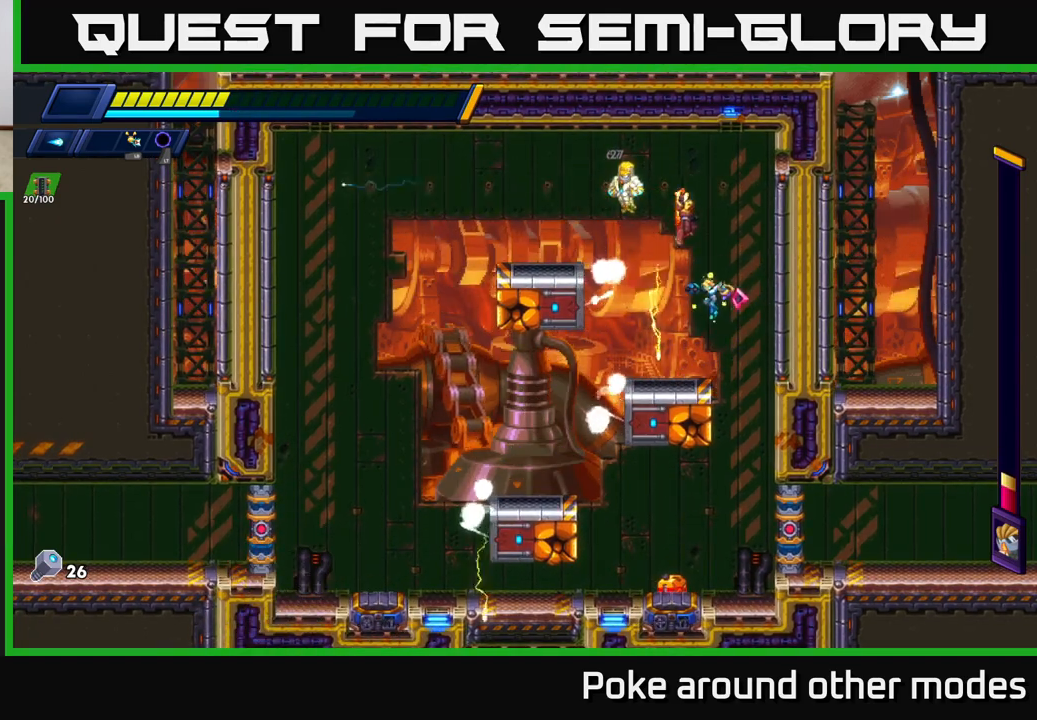
{"buttons": ["A"], "left_stick": "right", "right_stick": "center", "events": [[267, "A", "down"], [283, "left_stick", "right"]]}
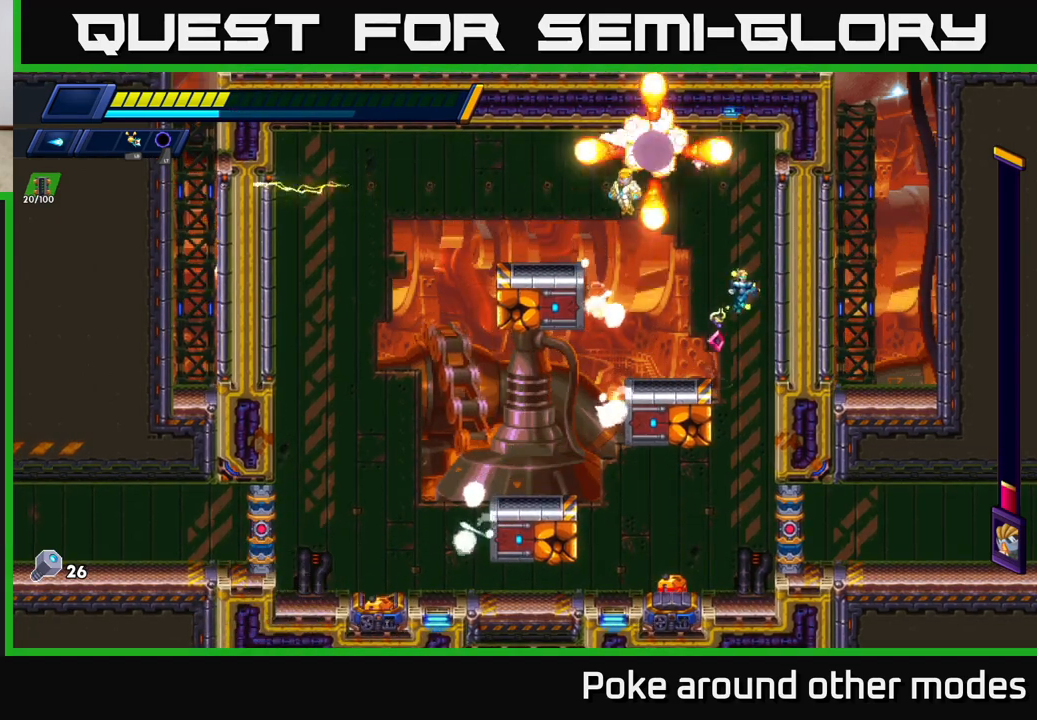
{"buttons": [], "left_stick": "left", "right_stick": "center", "events": [[33, "A", "up"], [150, "left_stick", "left"], [183, "A", "down"], [333, "A", "up"]]}
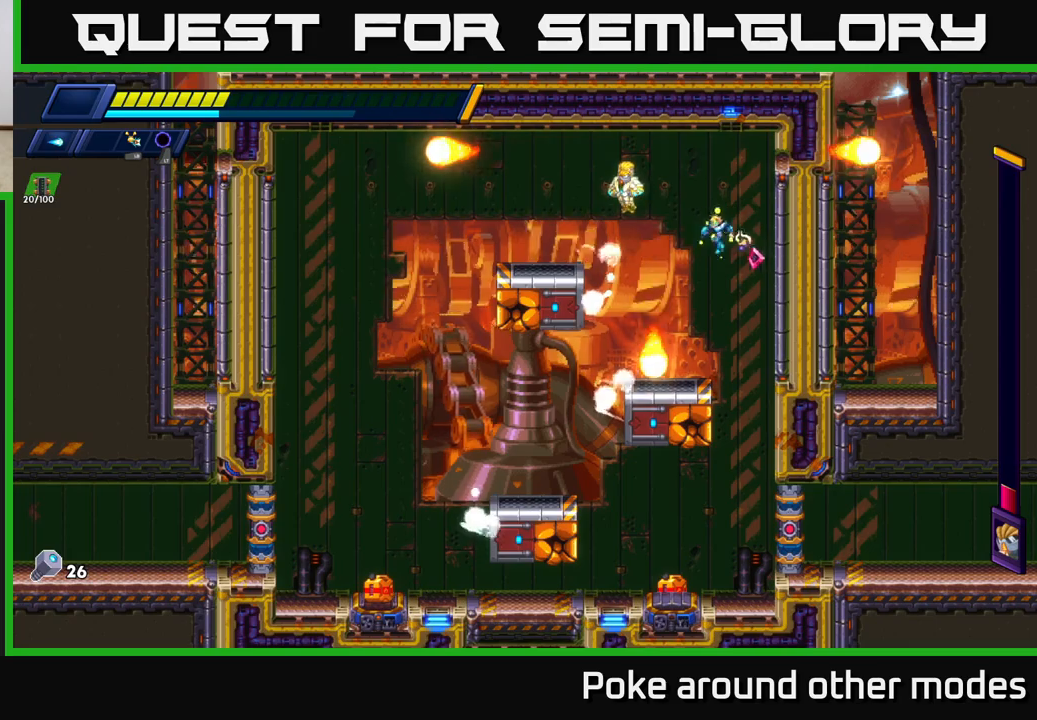
{"buttons": [], "left_stick": "right", "right_stick": "center", "events": [[117, "L1", "down"], [233, "L1", "up"], [233, "left_stick", "right"], [383, "left_stick", "center"], [500, "left_stick", "right"]]}
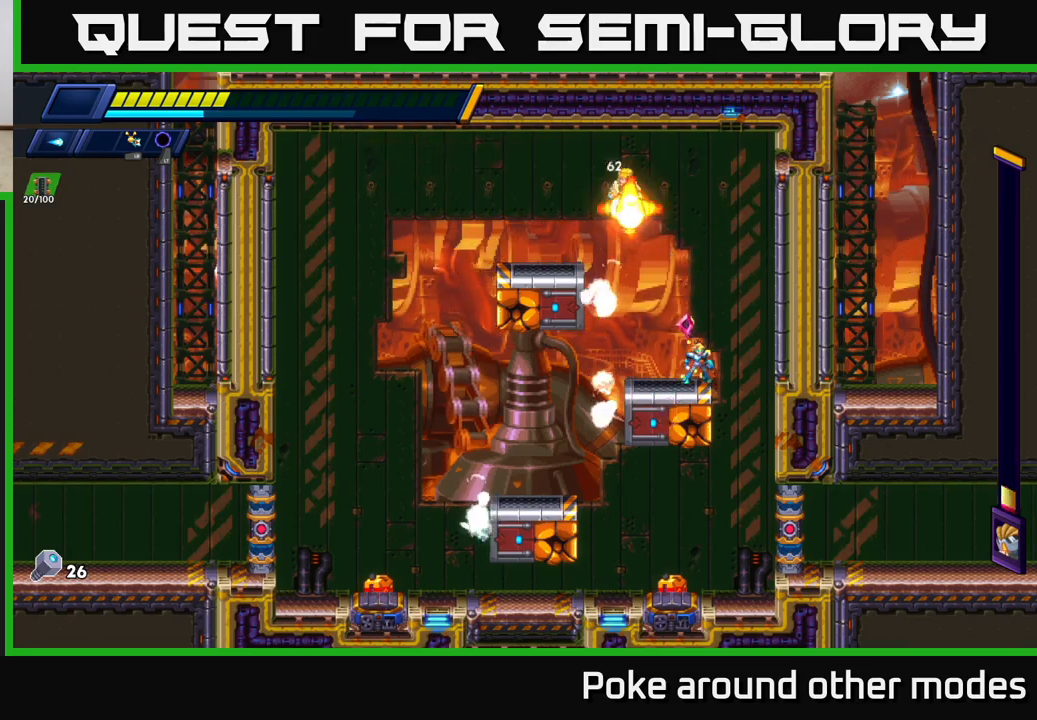
{"buttons": [], "left_stick": "right", "right_stick": "center", "events": [[67, "A", "down"], [83, "R2", "down"], [283, "A", "up"], [317, "R2", "up"]]}
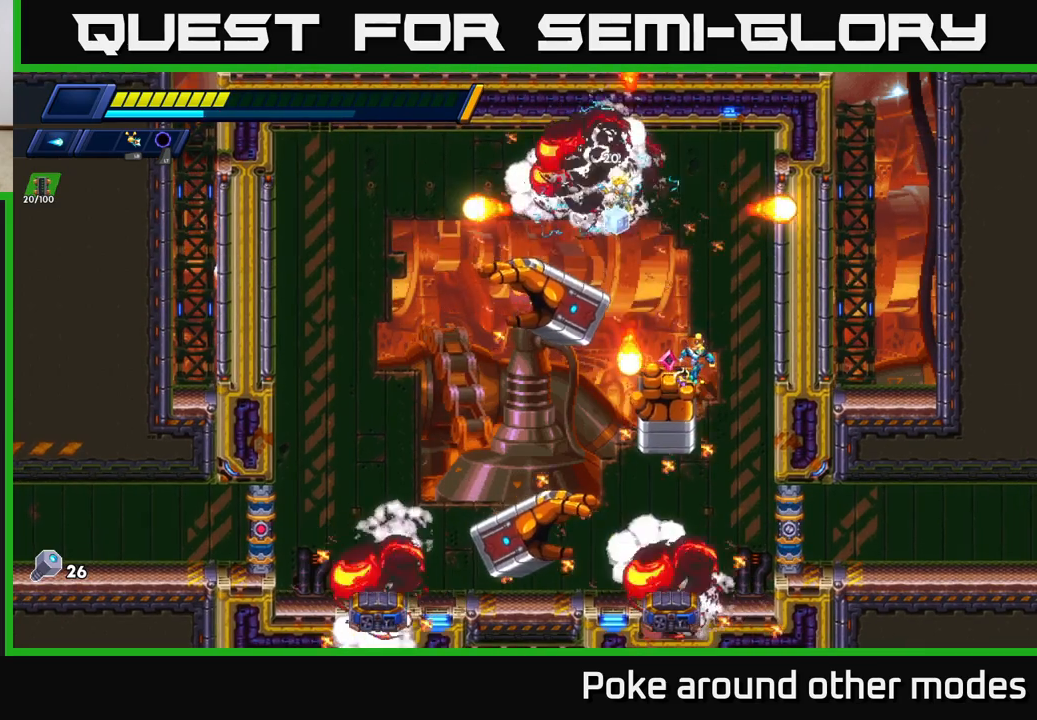
{"buttons": [], "left_stick": "center", "right_stick": "center", "events": [[17, "left_stick", "center"], [50, "A", "down"], [267, "A", "up"]]}